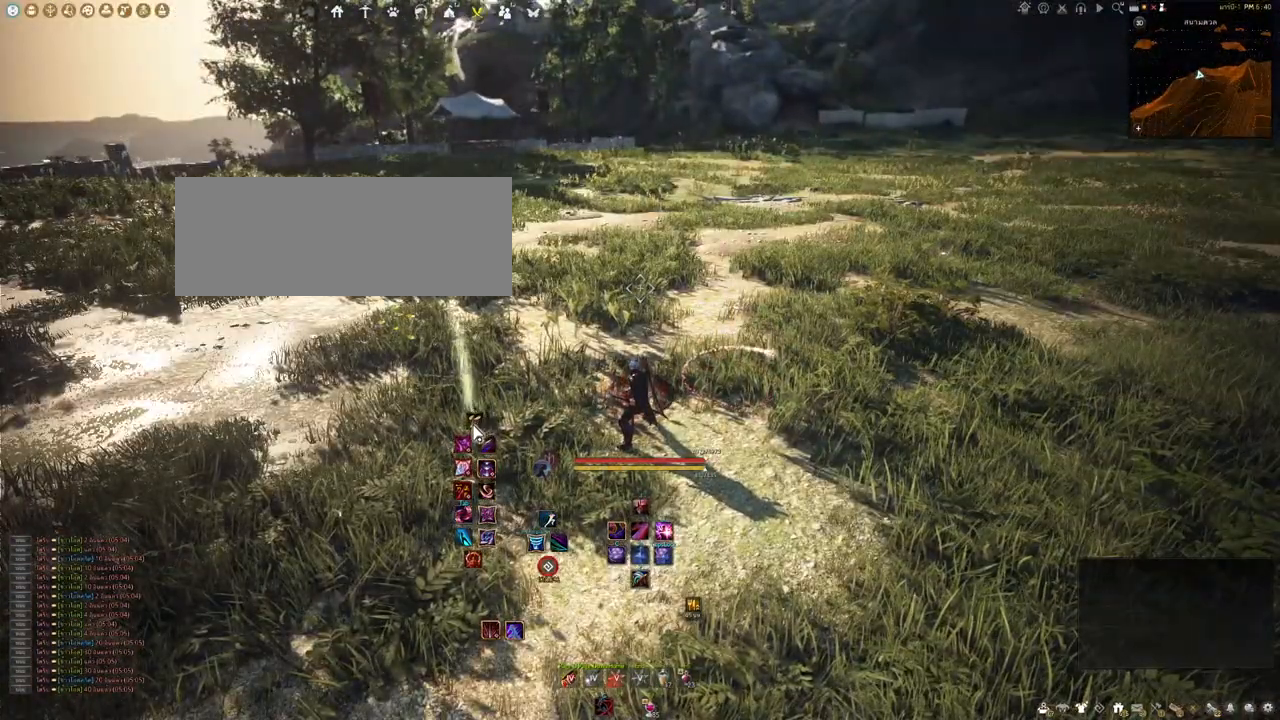
Gameplay with keyboard and mouse; each line is a JSON object with the keys and mouse buttons held at the frame after it. "events" lists presses ("down") and releases ("up") of "a", "b", "d", "e", "f4", "q", "s", "shift", "space", "w", "mouse_left" and "mouse_right" between this image and that frame as [ms after this image, input, new state], when the widget could be followed in between. "mouse_left", "mouse_right" = the "left", "right" buttons of the "mouse" list. No other keys are recorded. Mouse movement is not recorded.
{"keys": ["d"], "mouse": [], "events": [[467, "d", "down"]]}
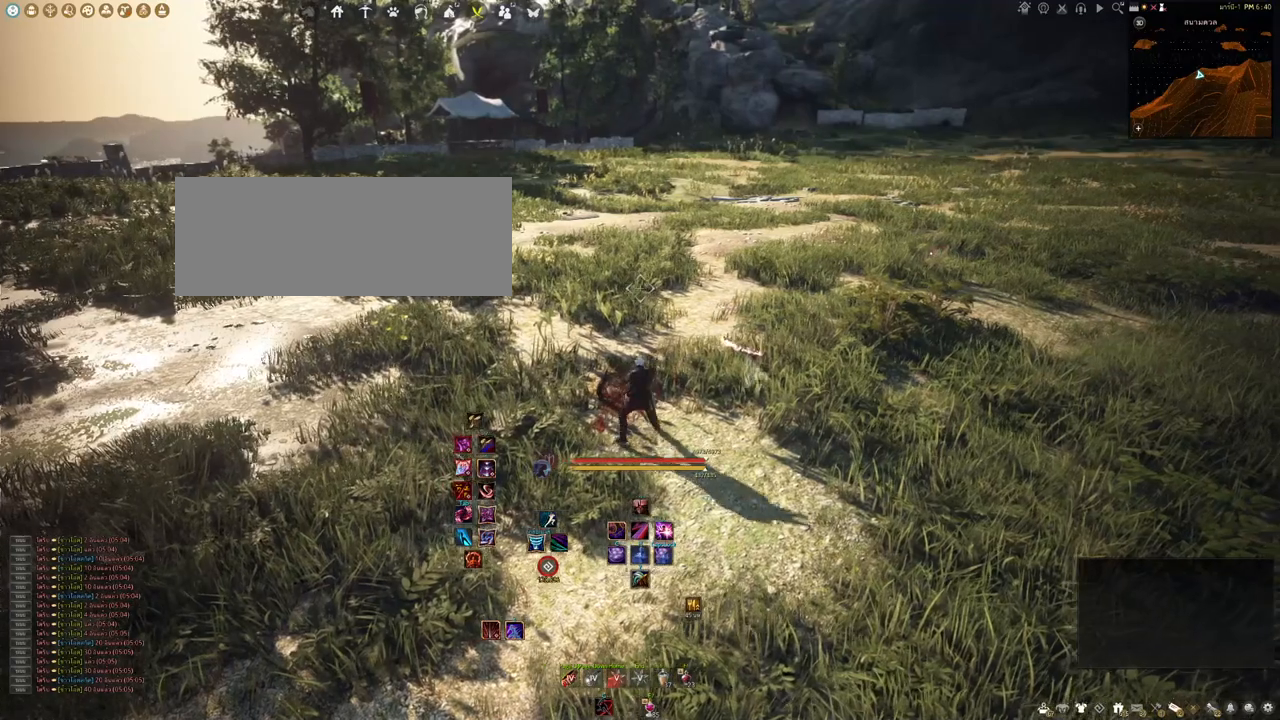
{"keys": [], "mouse": [], "events": [[150, "w", "down"], [217, "d", "up"], [300, "w", "up"]]}
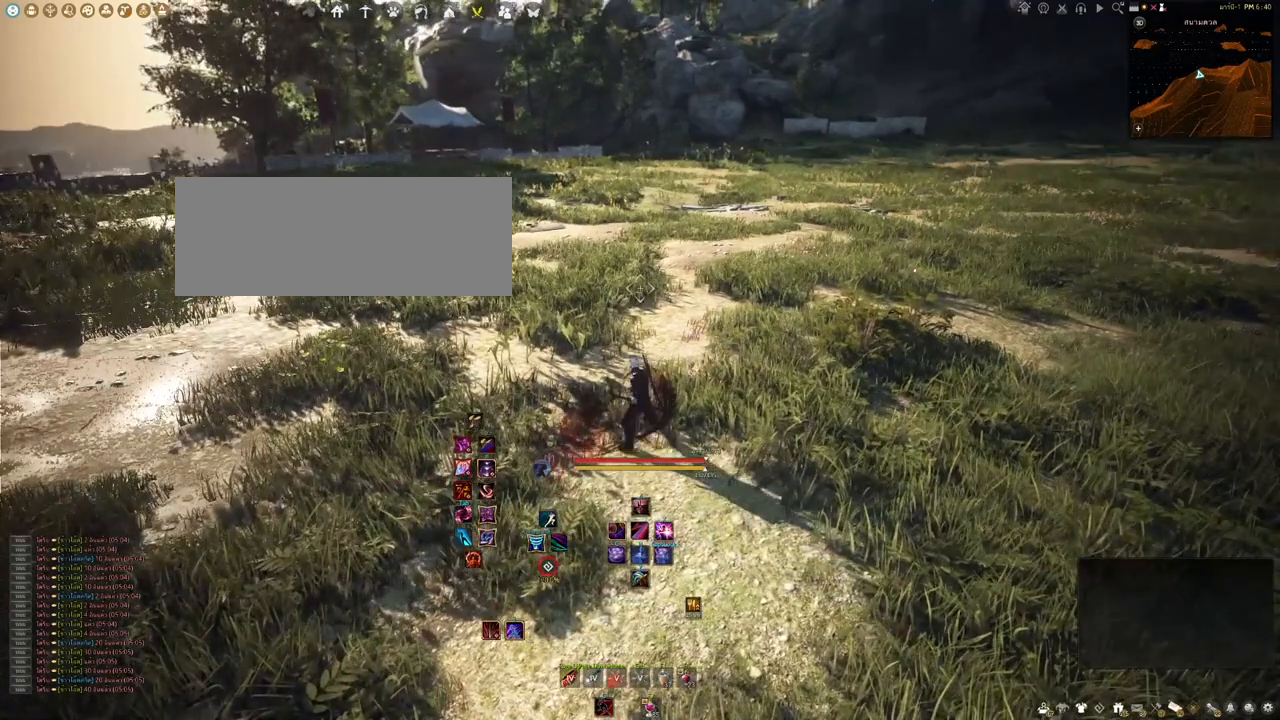
{"keys": [], "mouse": [], "events": []}
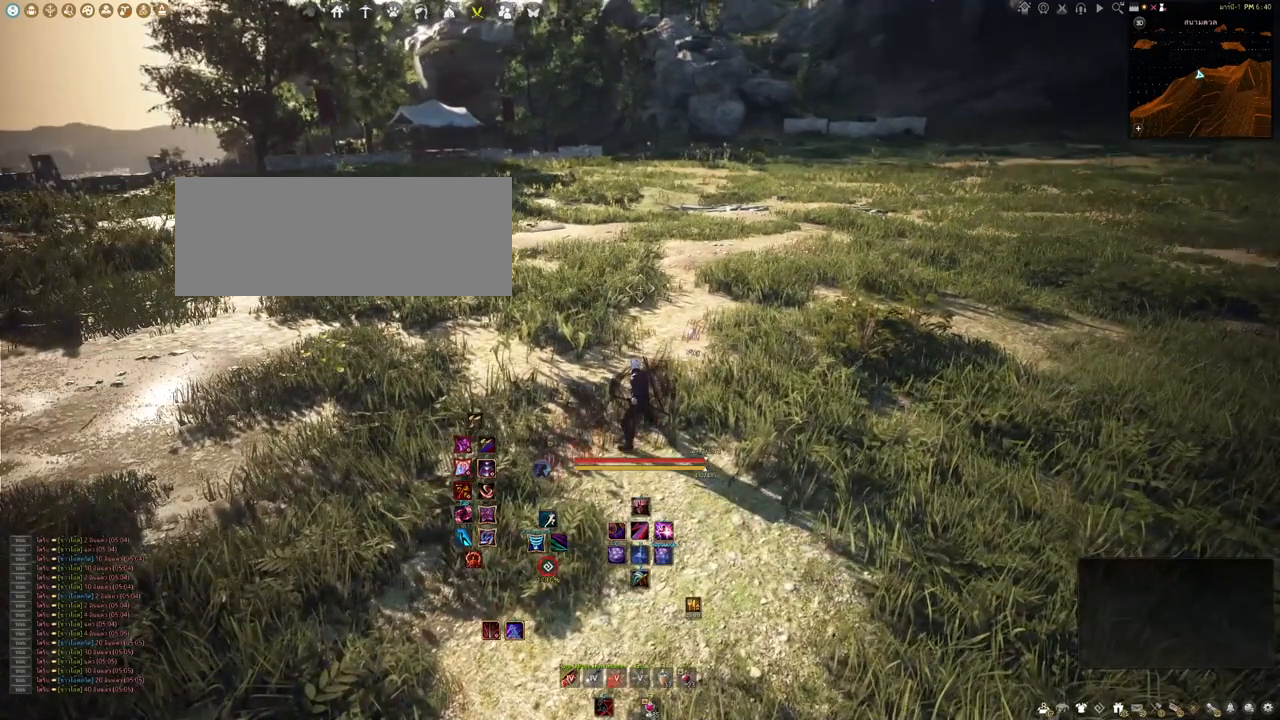
{"keys": [], "mouse": [], "events": []}
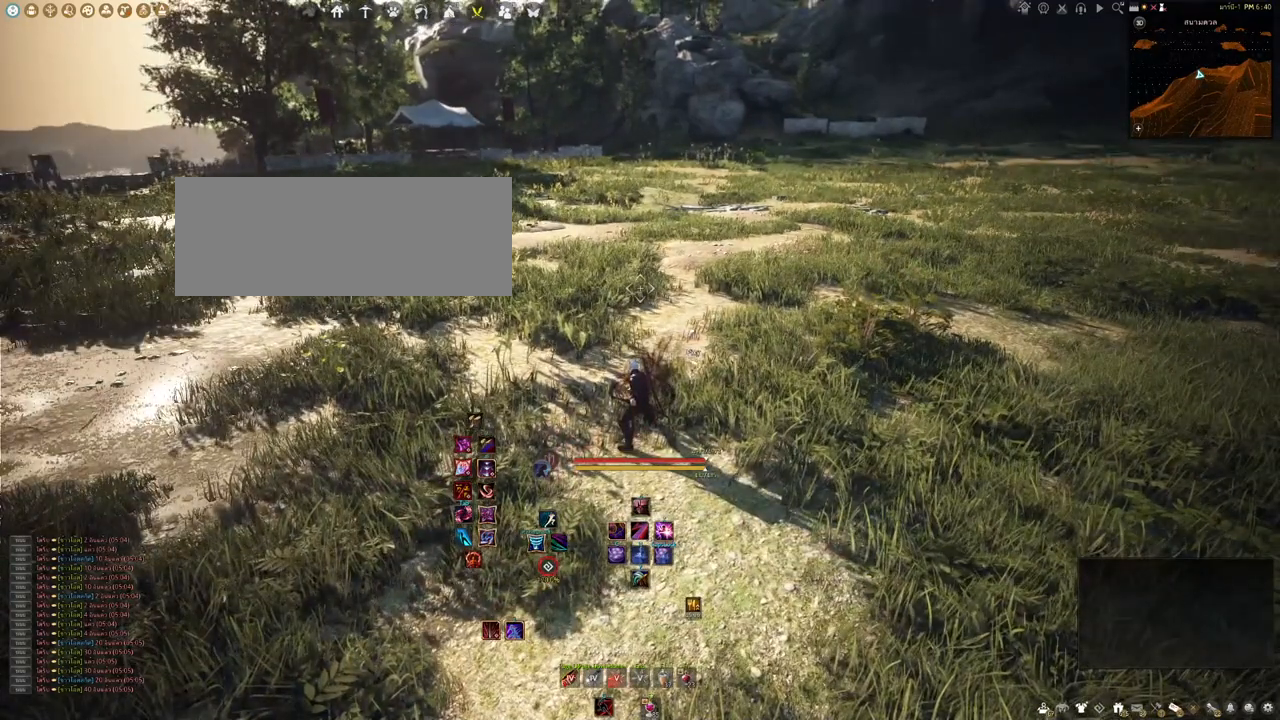
{"keys": [], "mouse": [], "events": []}
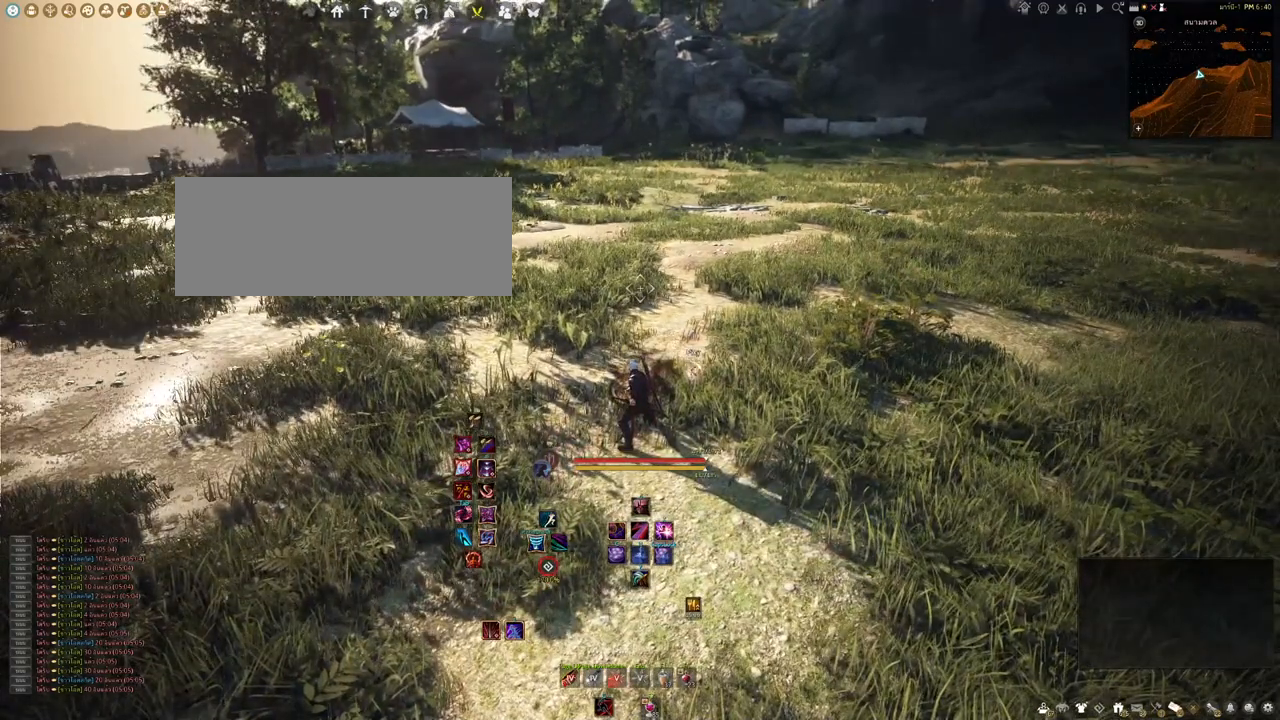
{"keys": [], "mouse": [], "events": [[17, "a", "down"], [383, "a", "up"]]}
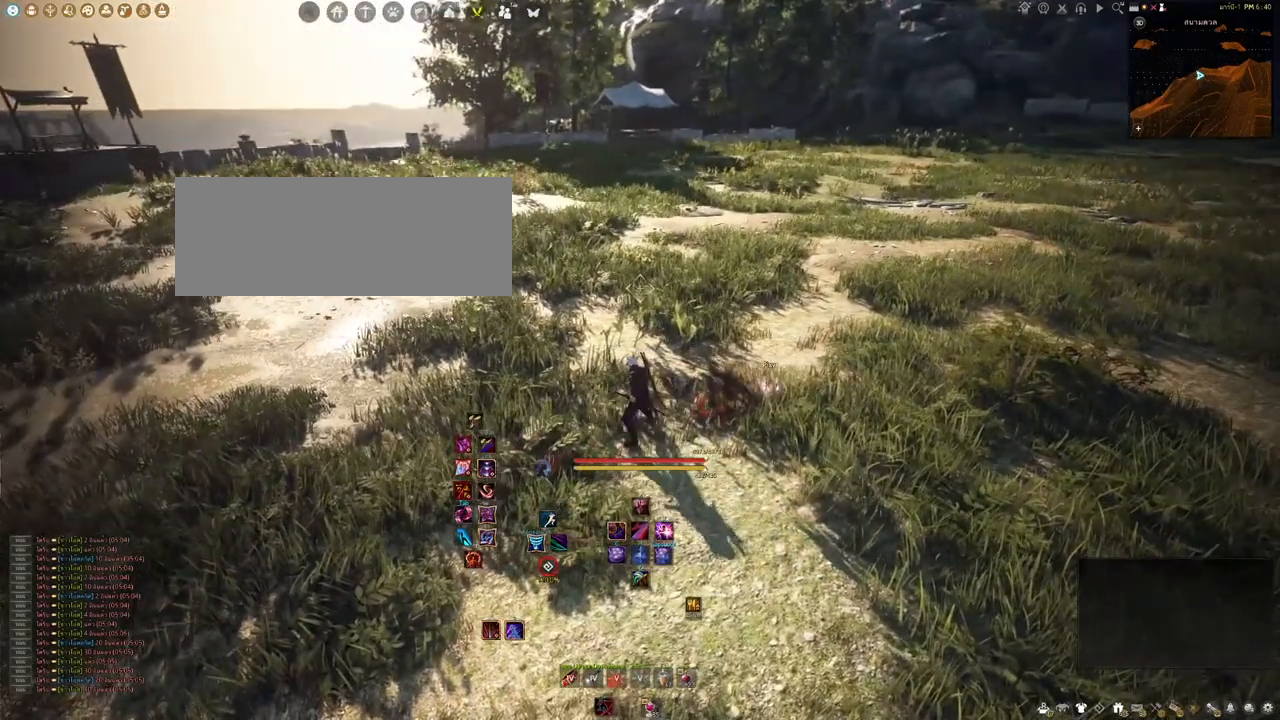
{"keys": [], "mouse": [], "events": []}
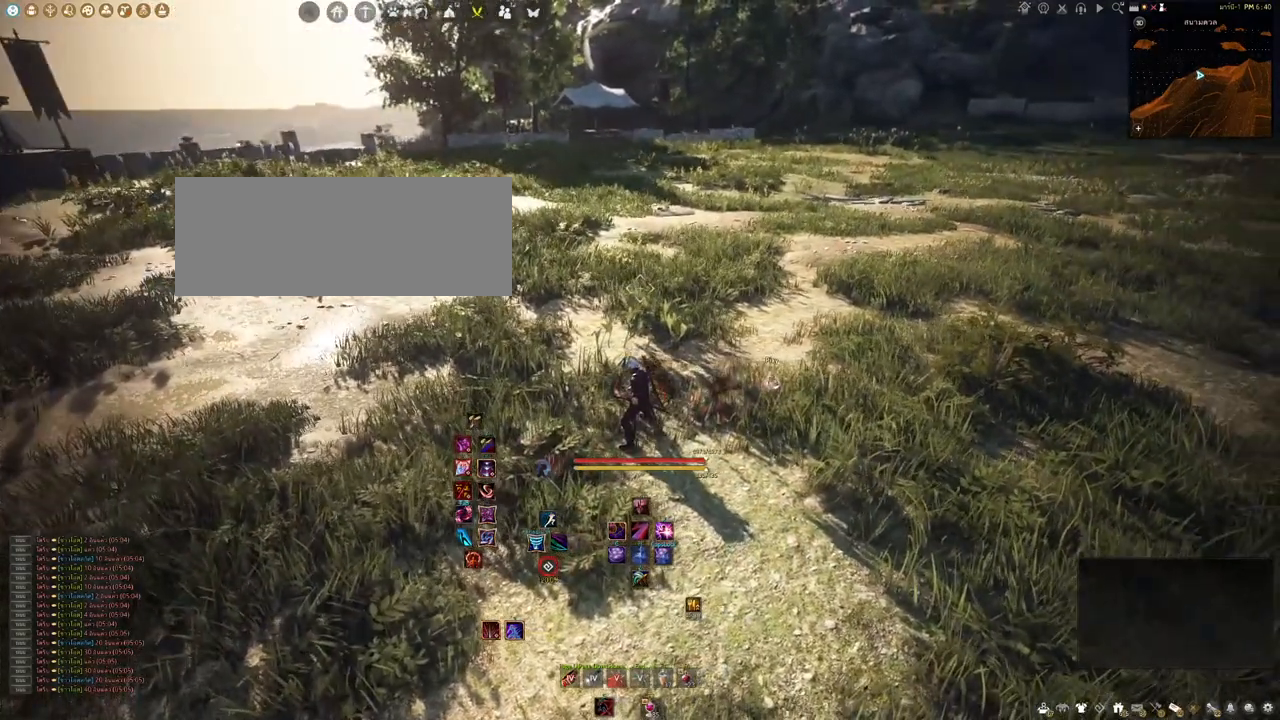
{"keys": [], "mouse": [], "events": []}
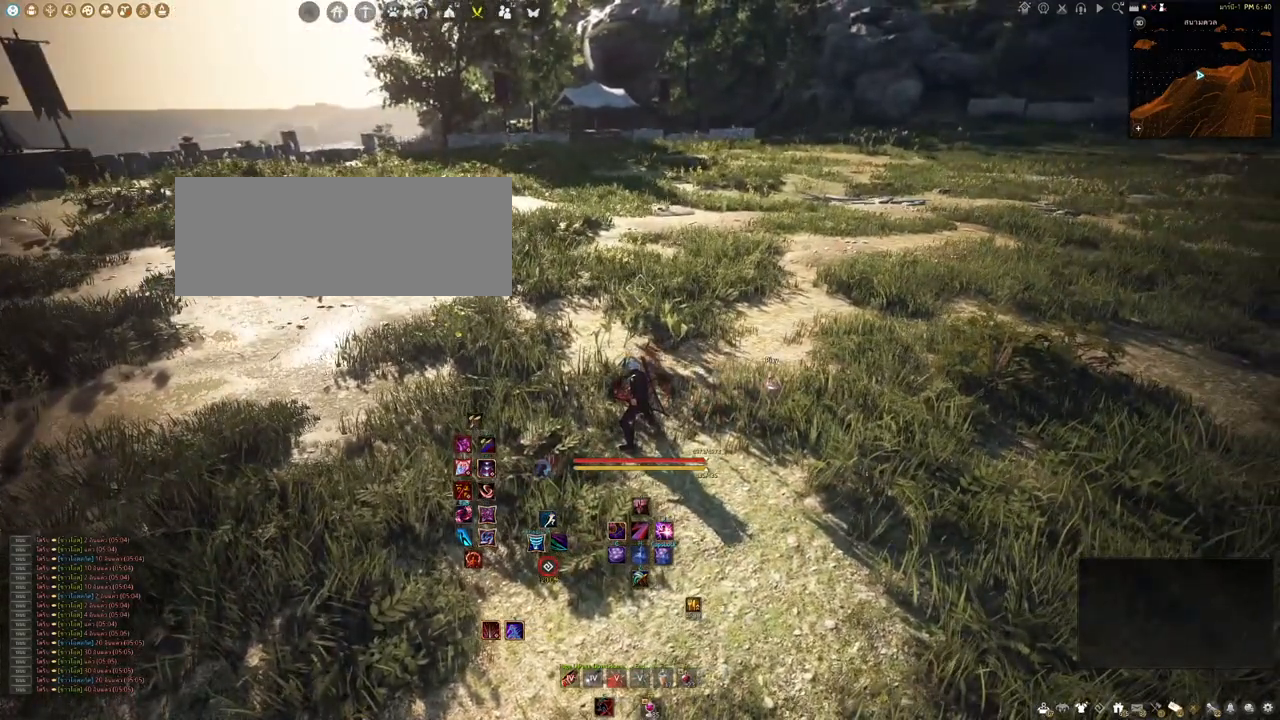
{"keys": [], "mouse": [], "events": []}
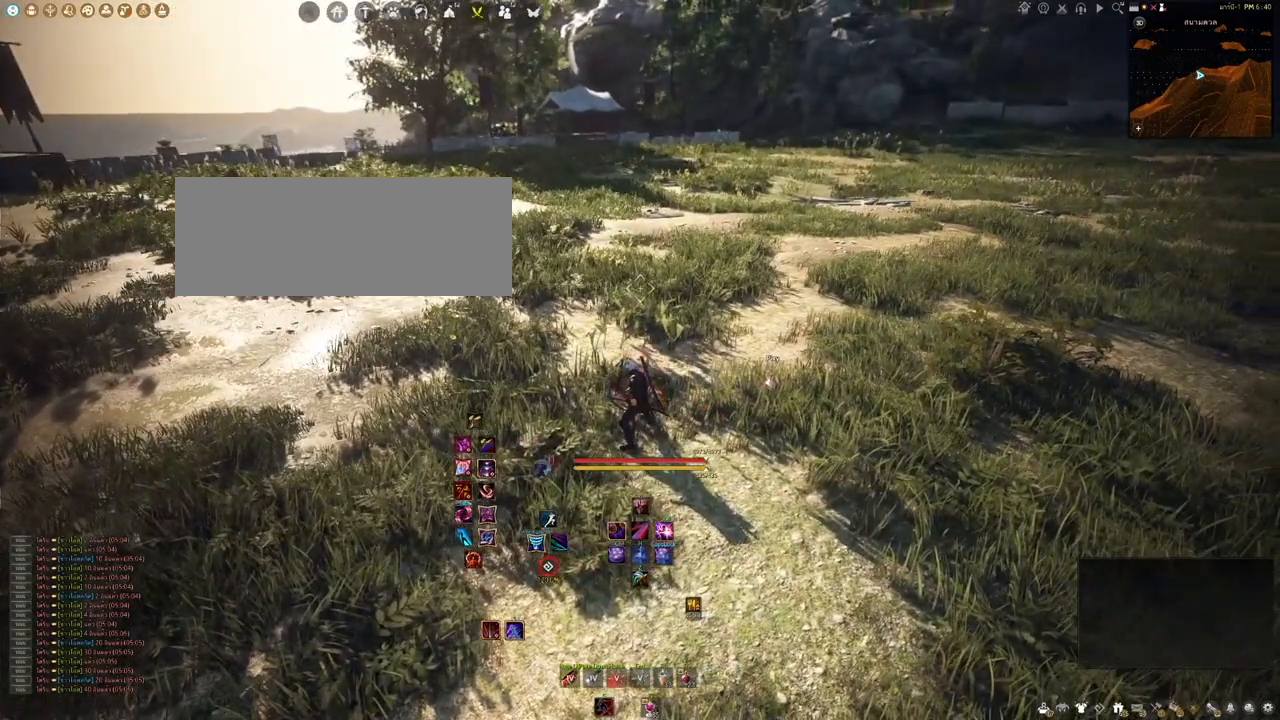
{"keys": [], "mouse": [], "events": []}
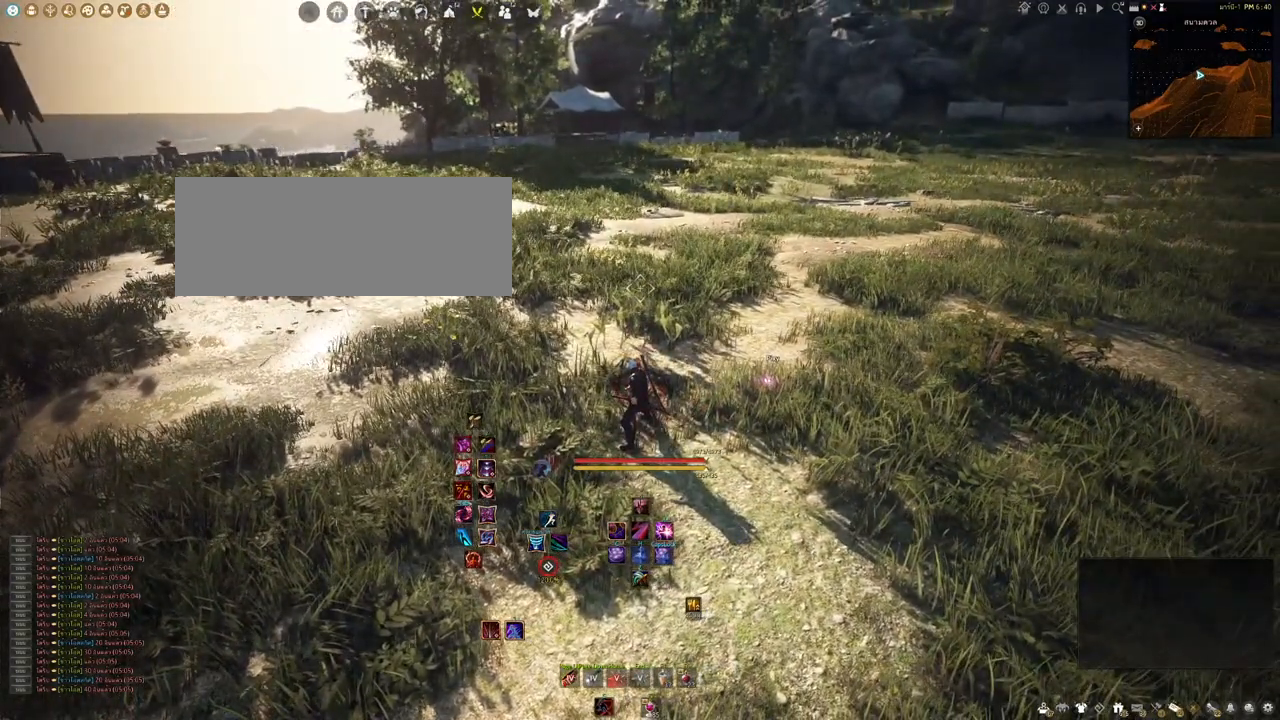
{"keys": [], "mouse": [], "events": []}
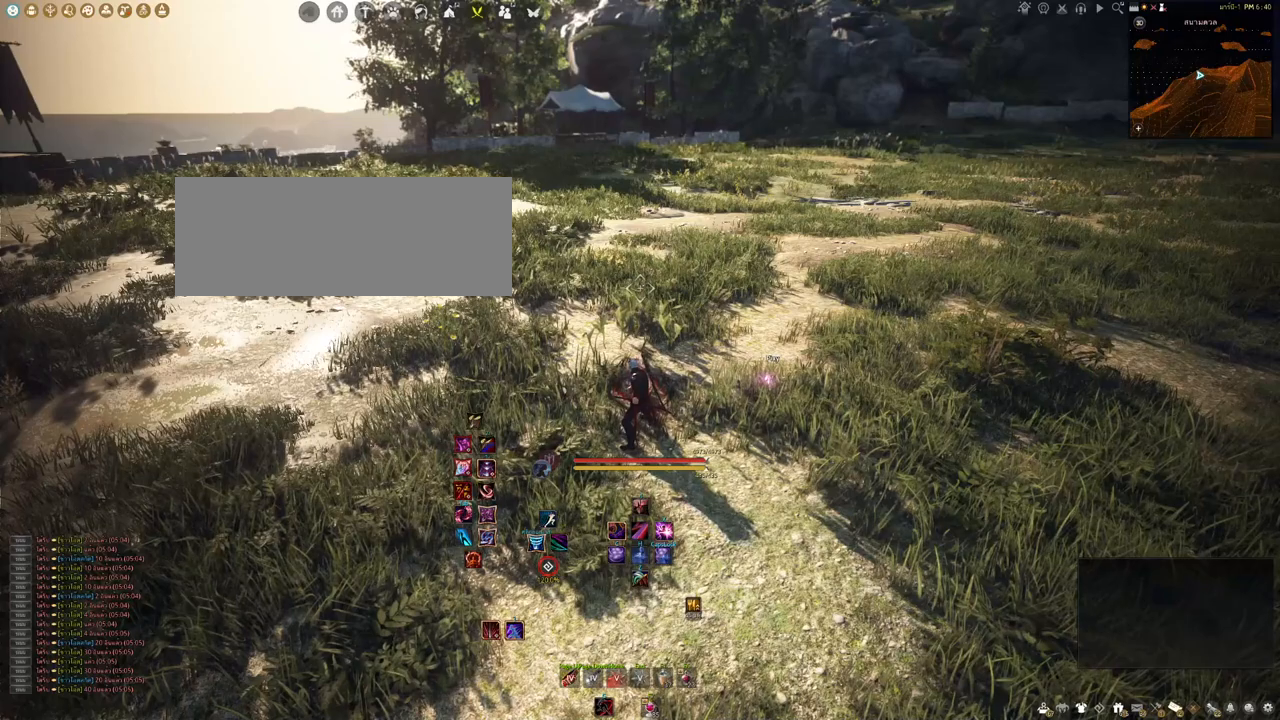
{"keys": [], "mouse": [], "events": []}
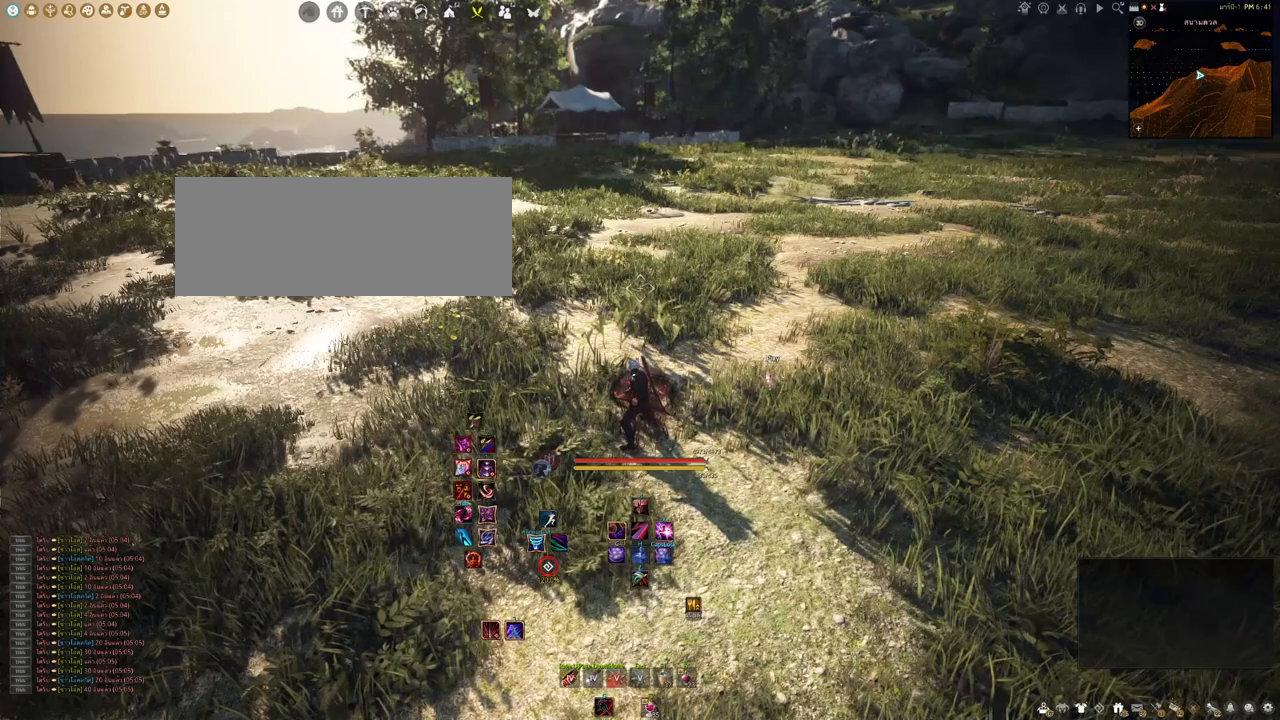
{"keys": [], "mouse": [], "events": []}
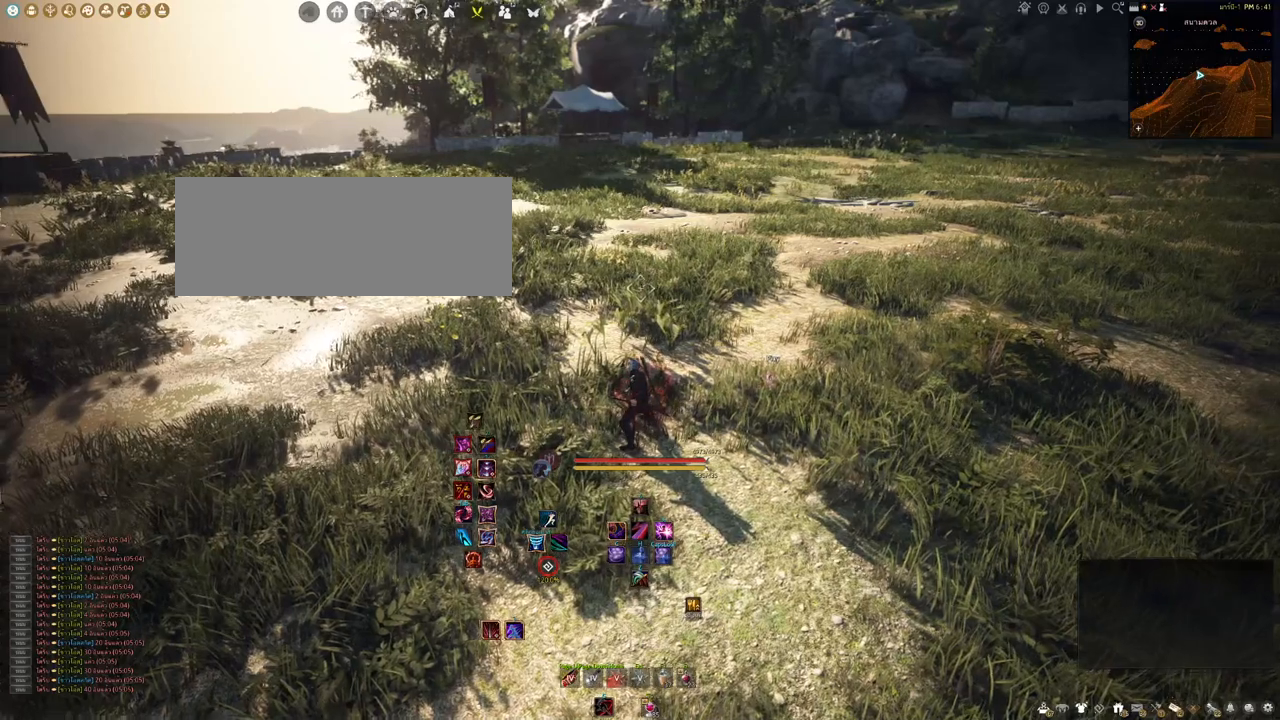
{"keys": [], "mouse": [], "events": []}
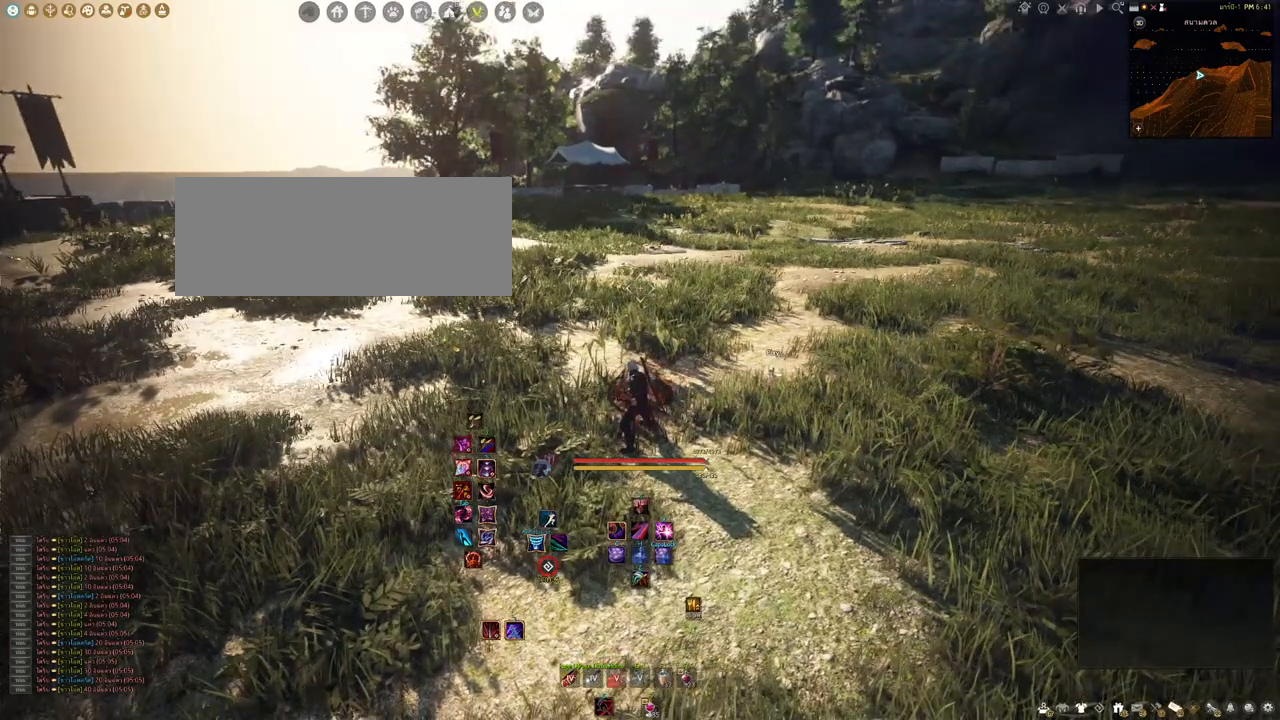
{"keys": [], "mouse": [], "events": []}
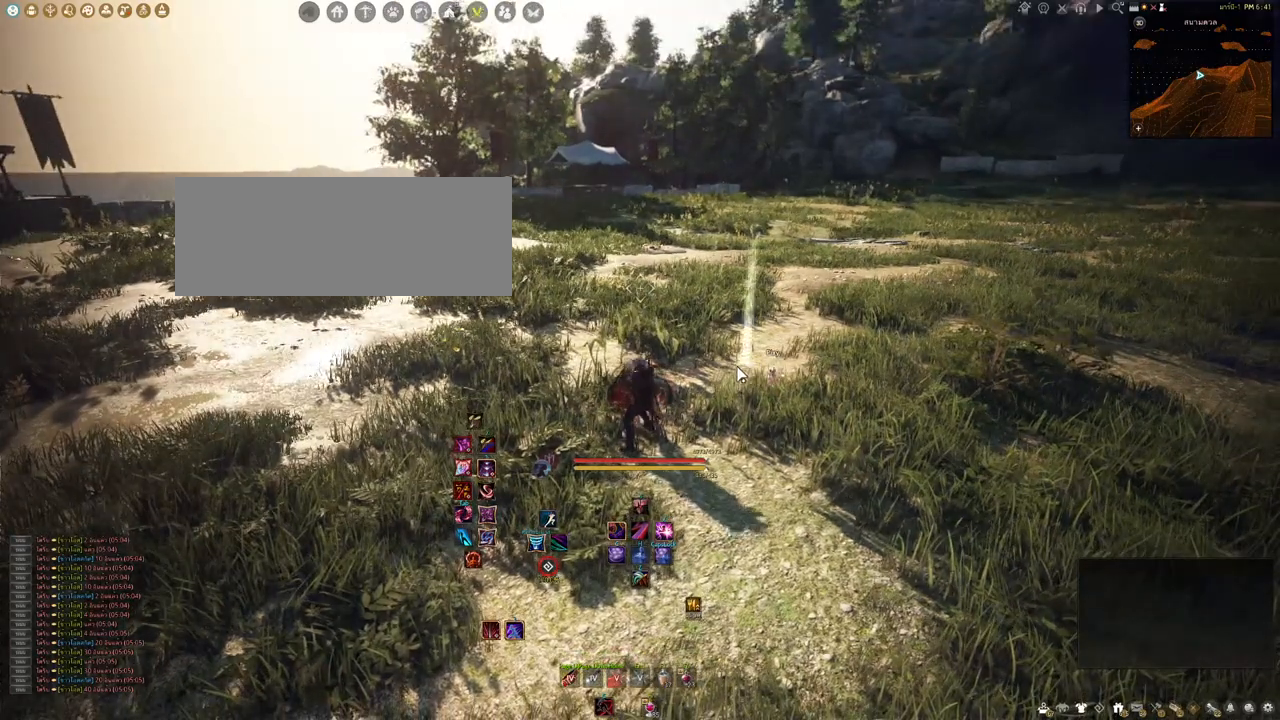
{"keys": ["w"], "mouse": [], "events": [[150, "a", "down"], [267, "w", "down"], [483, "a", "up"]]}
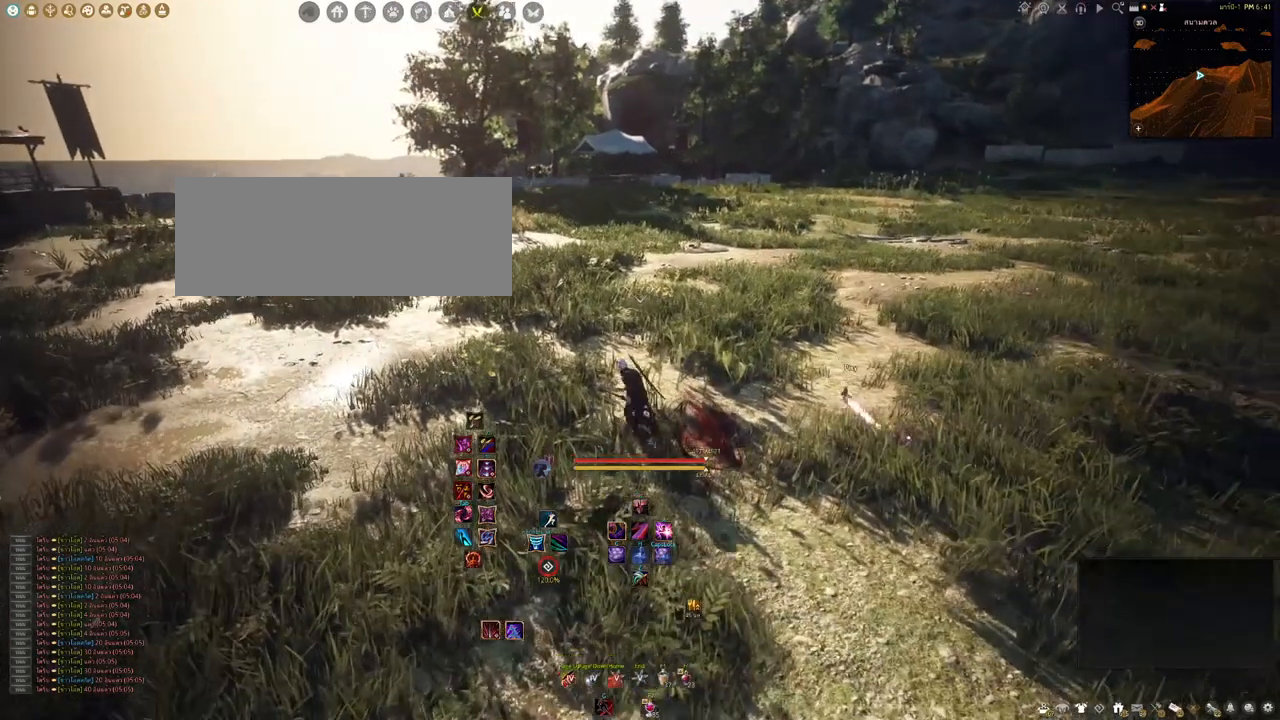
{"keys": [], "mouse": [], "events": [[33, "w", "up"]]}
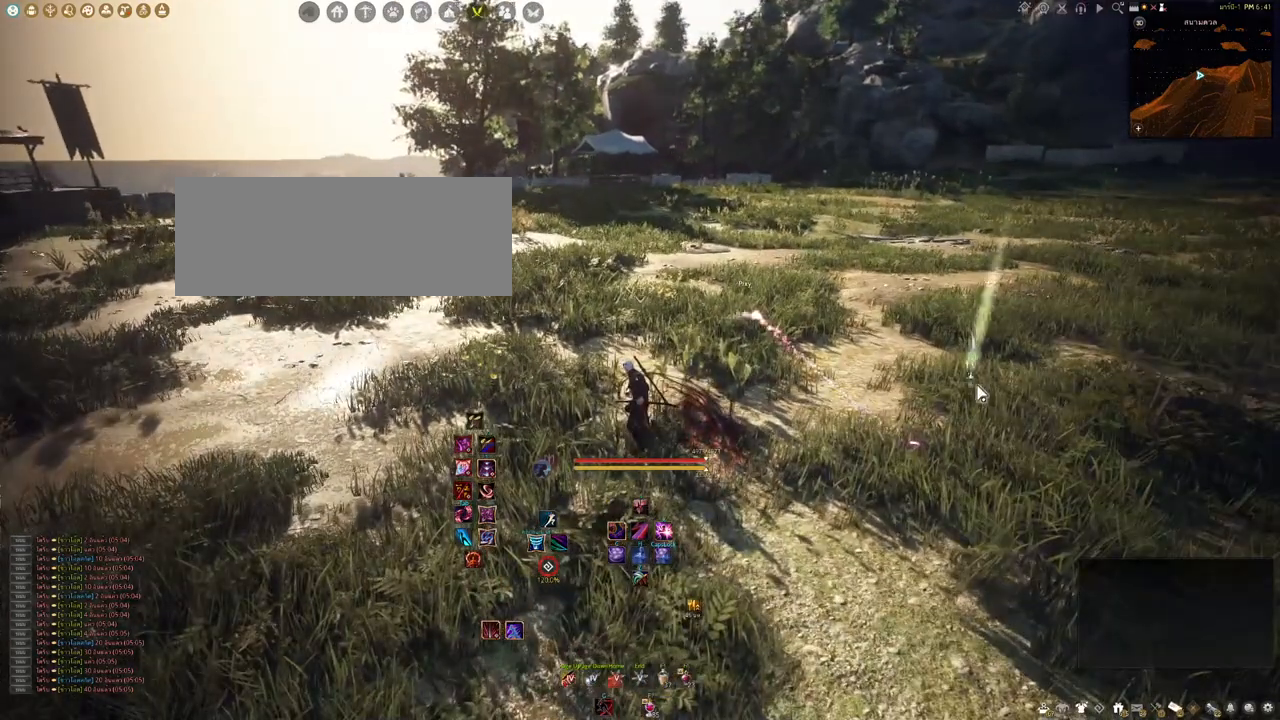
{"keys": [], "mouse": [], "events": []}
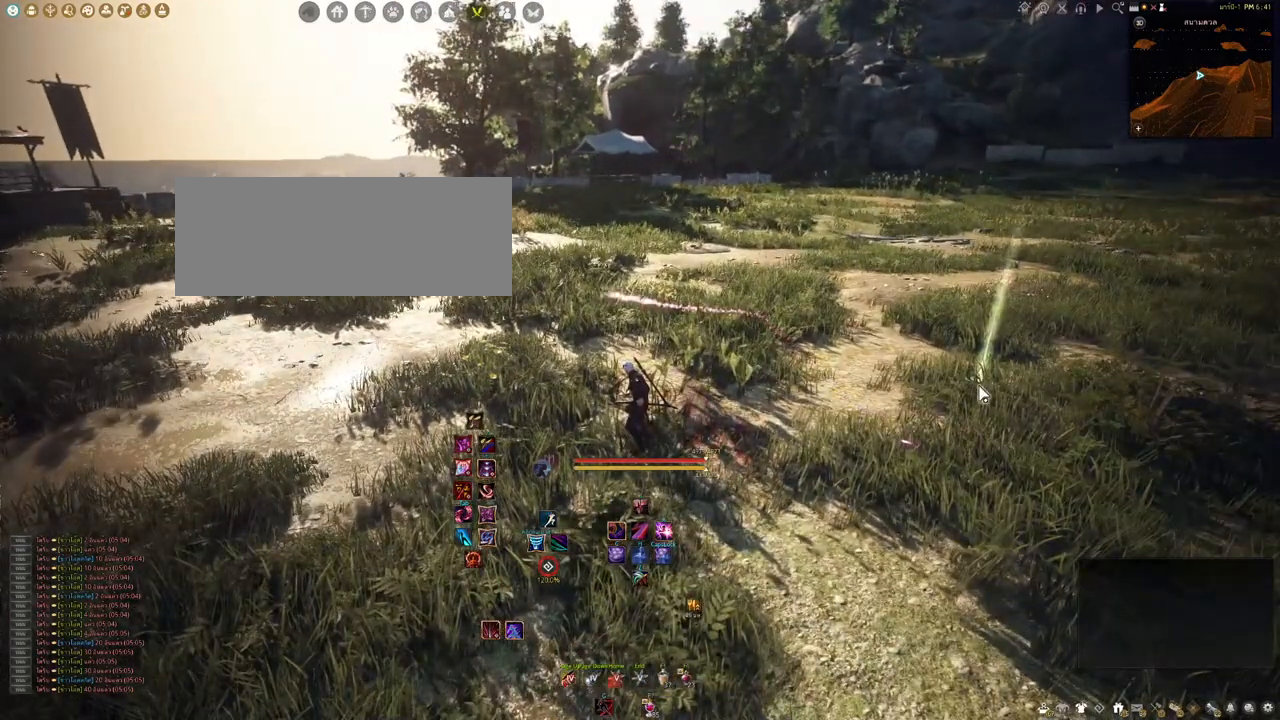
{"keys": [], "mouse": [], "events": []}
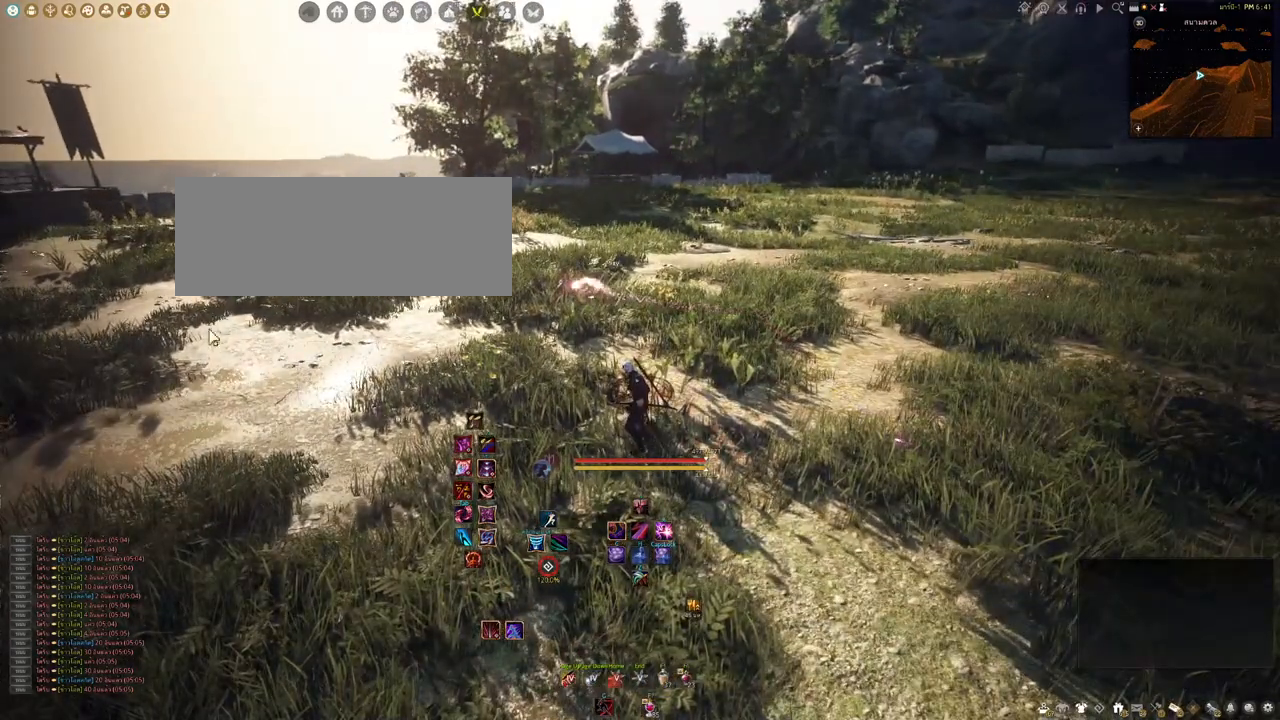
{"keys": [], "mouse": [], "events": []}
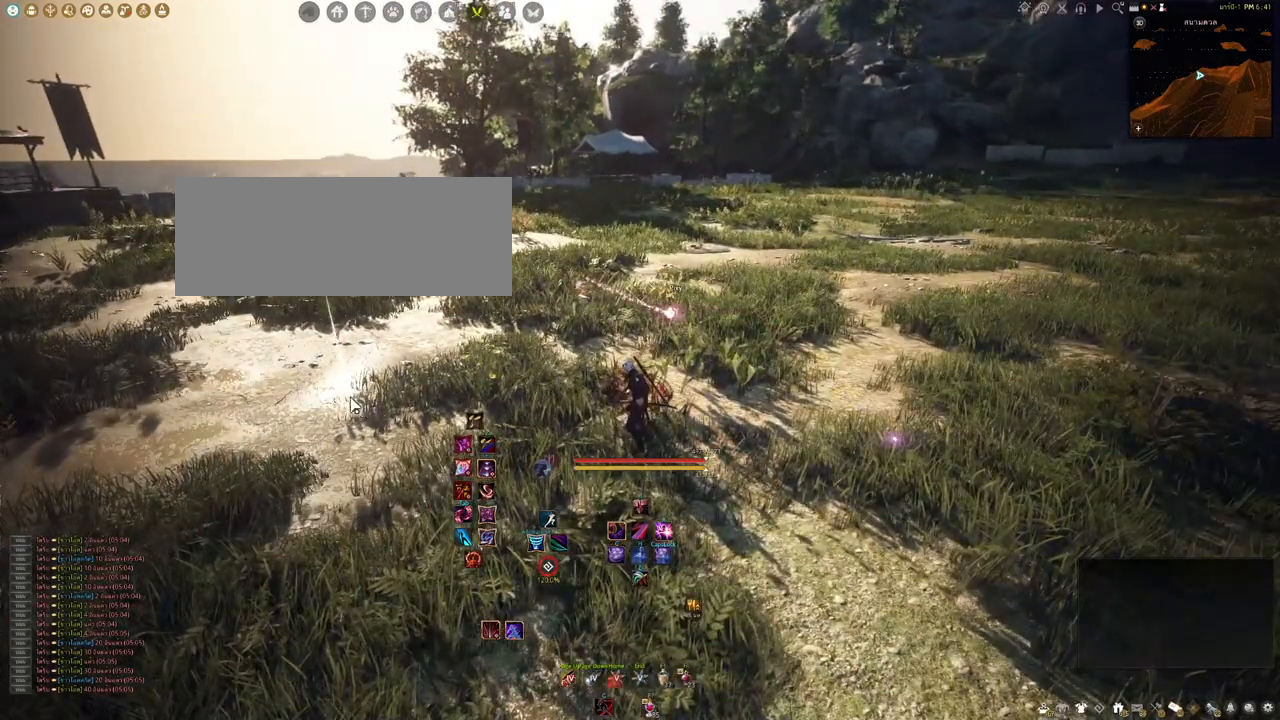
{"keys": [], "mouse": [], "events": []}
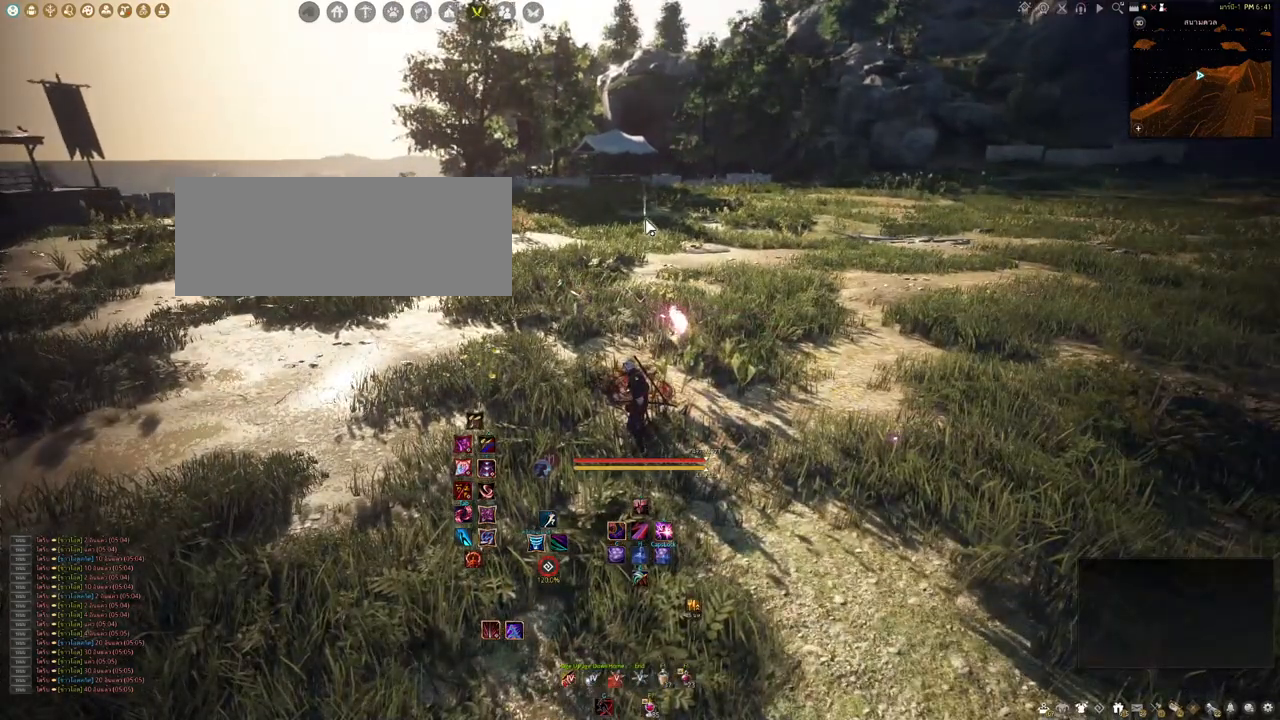
{"keys": [], "mouse": [], "events": []}
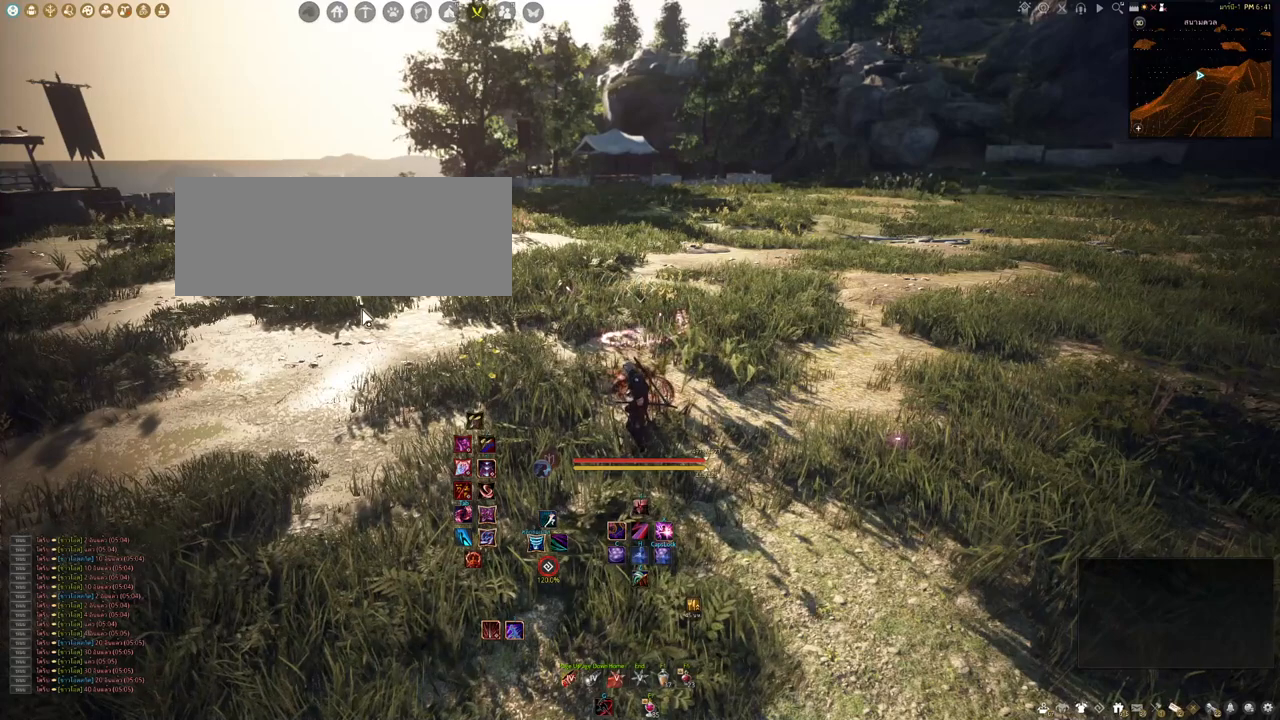
{"keys": [], "mouse": [], "events": []}
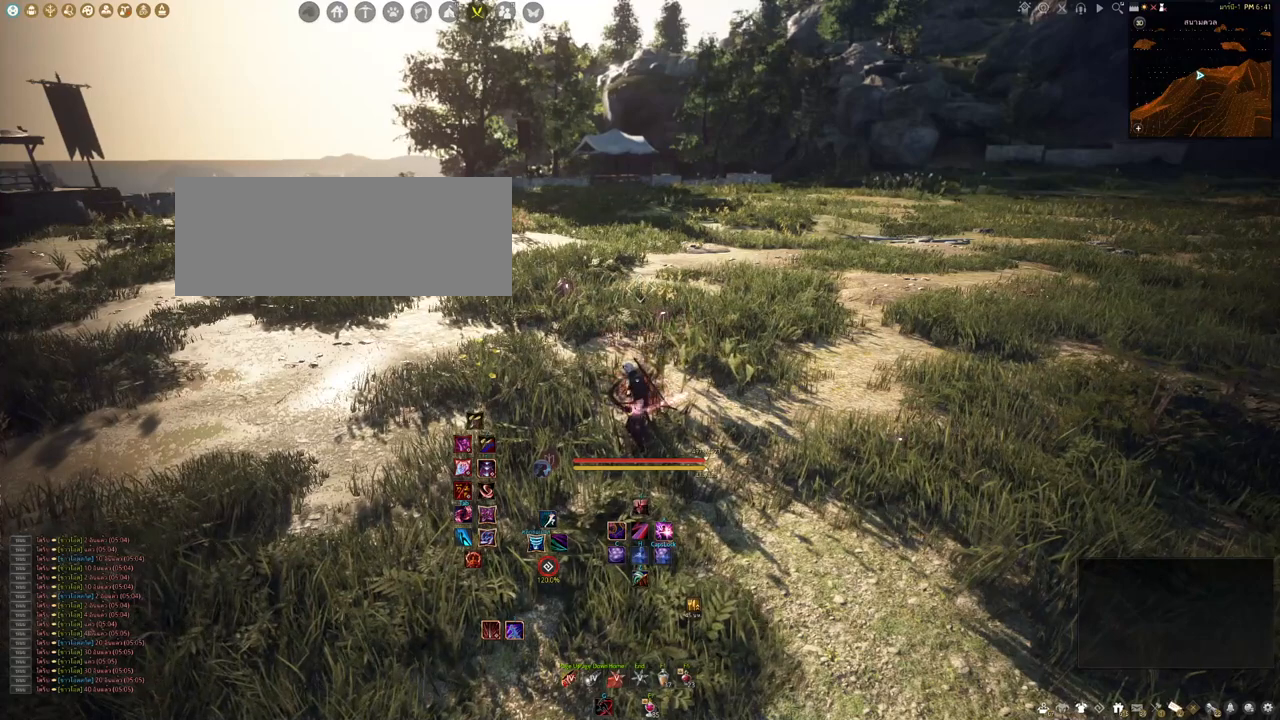
{"keys": [], "mouse": [], "events": []}
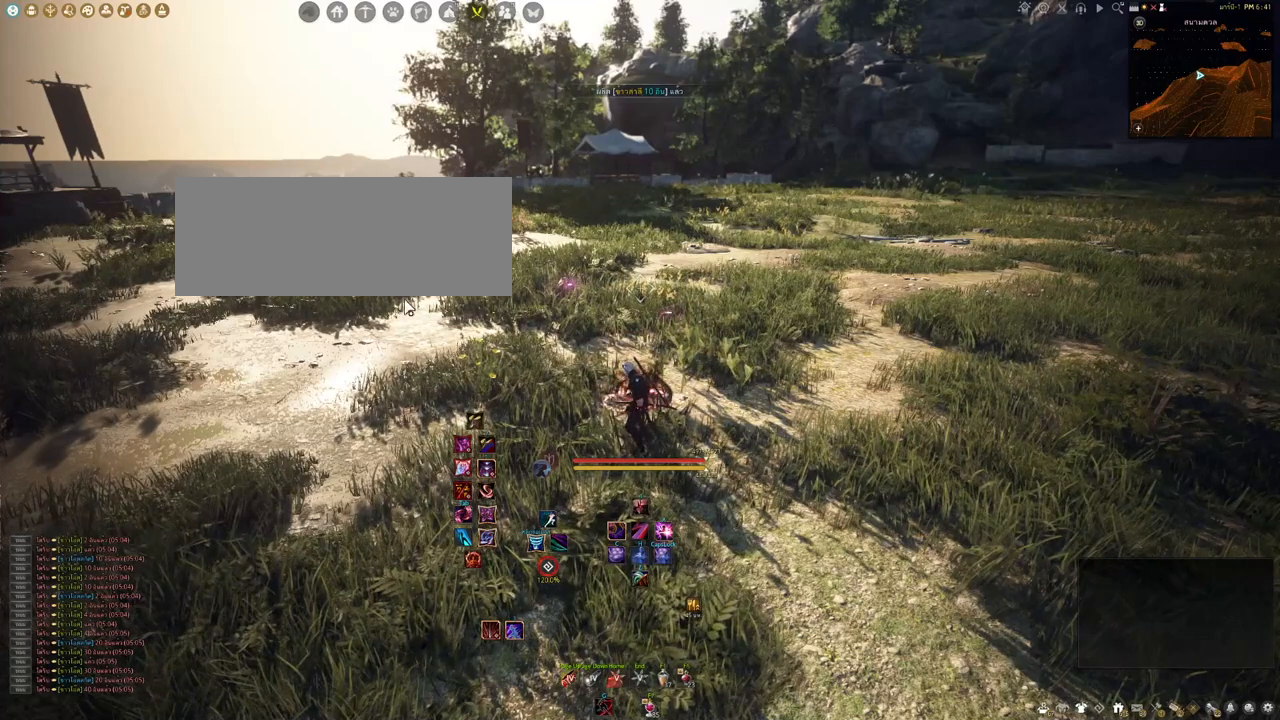
{"keys": [], "mouse": [], "events": []}
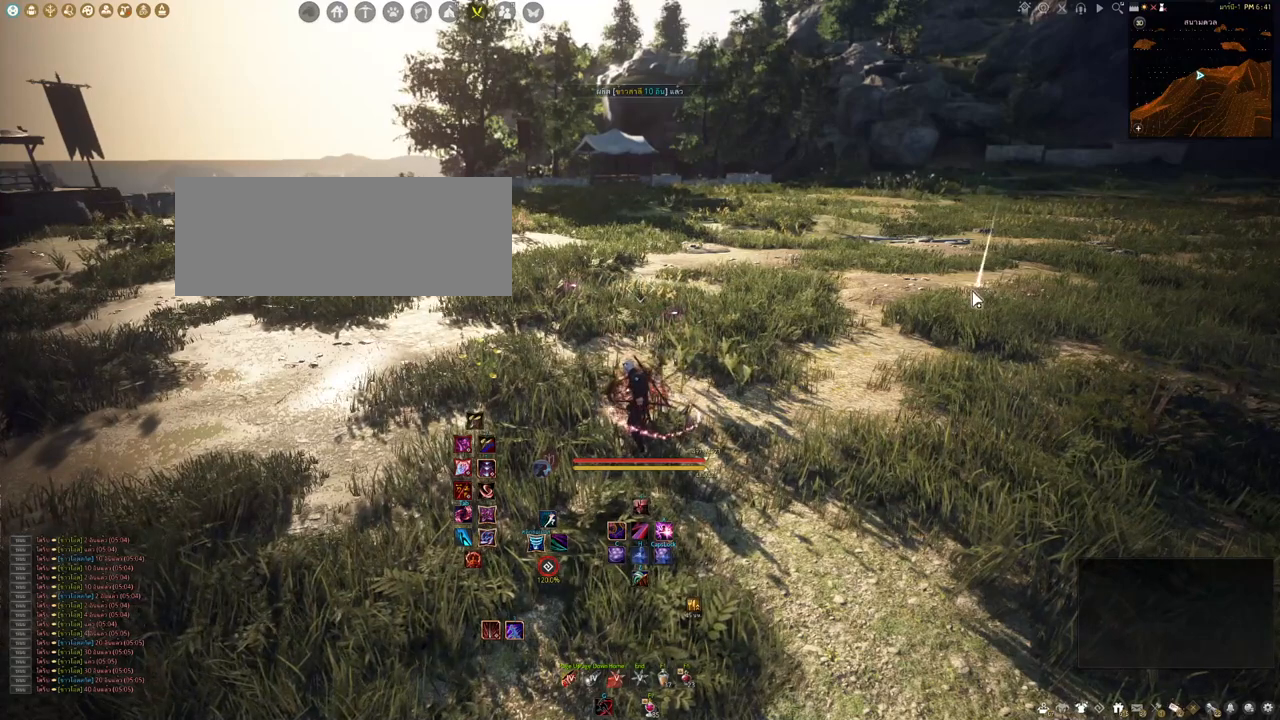
{"keys": [], "mouse": [], "events": []}
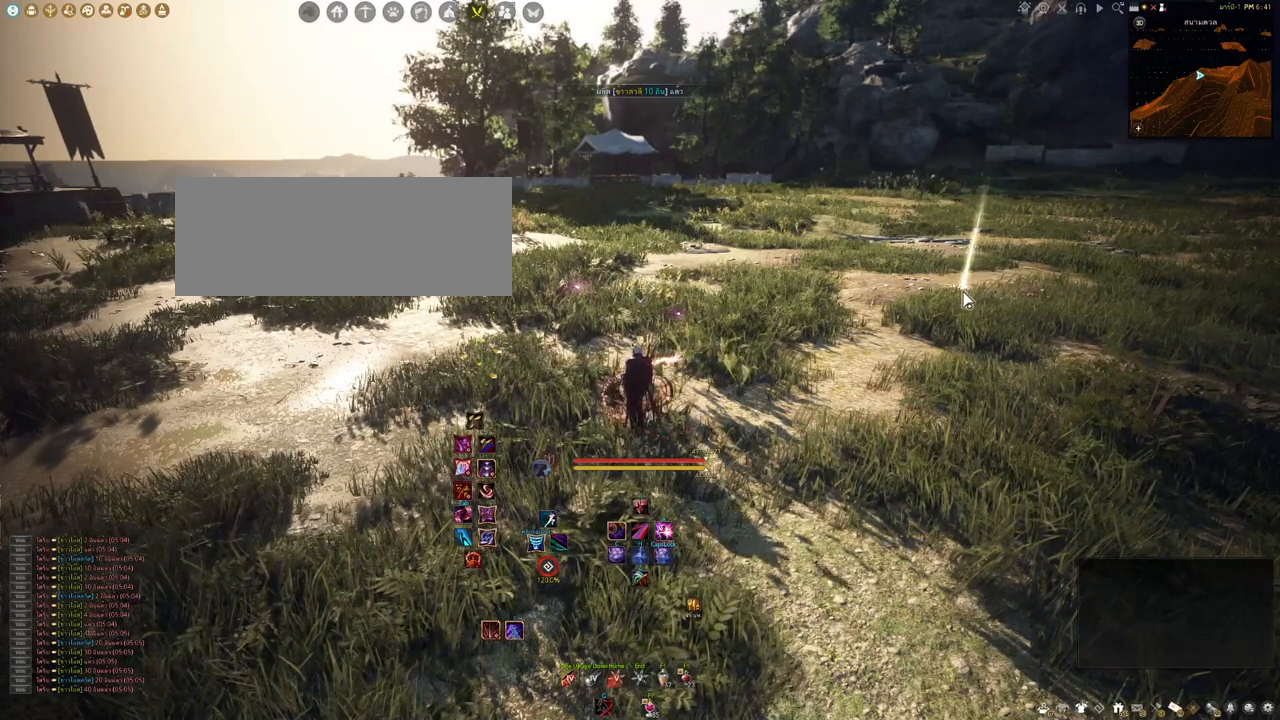
{"keys": ["s"], "mouse": [], "events": [[333, "s", "down"]]}
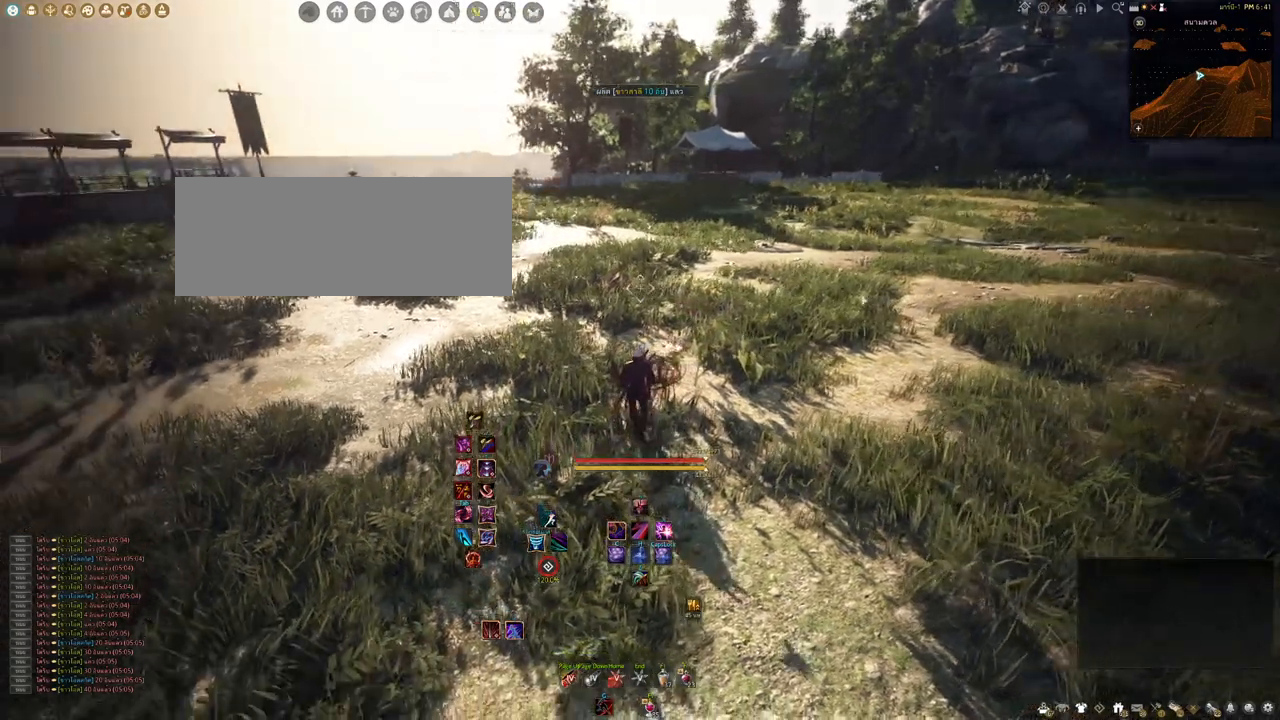
{"keys": [], "mouse": [], "events": [[50, "s", "up"]]}